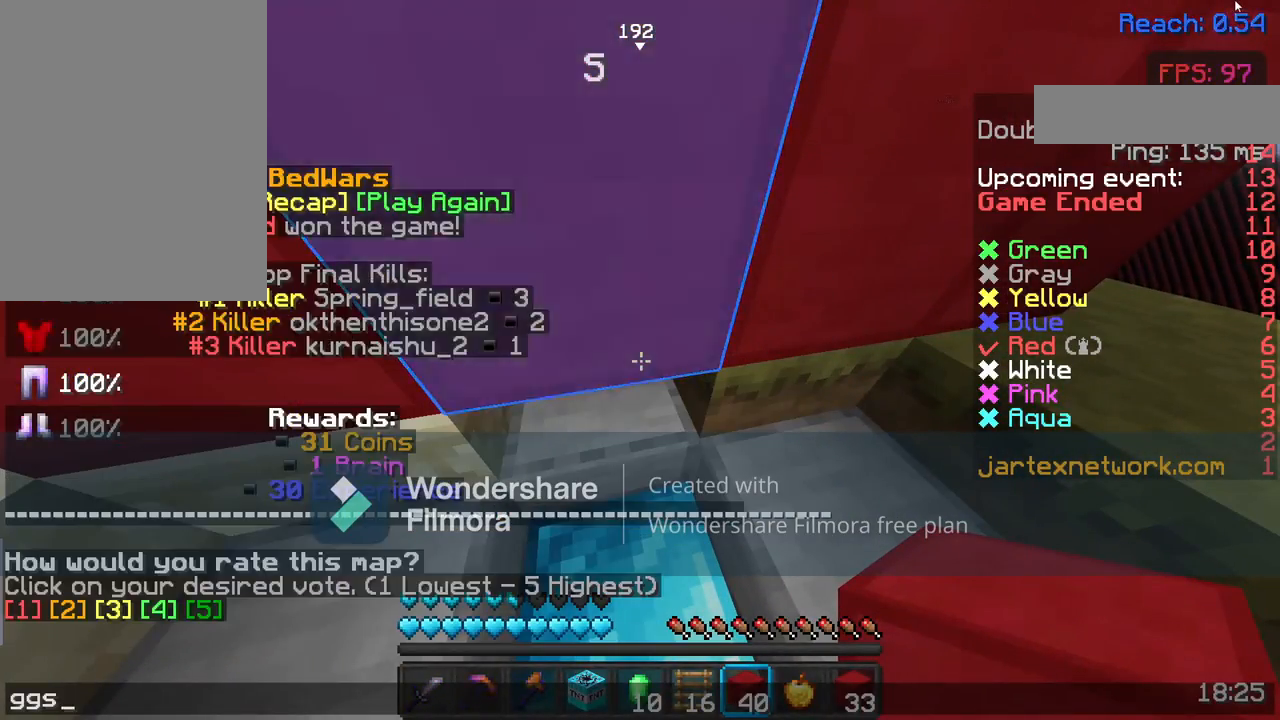
Gameplay with keyboard and mouse; each line is a JSON object with the keys and mouse buttons held at the frame after it. "events" lists presses ("down") and releases ("up") of "a", "d", "s", "space", "w", "mouse_left" and "mouse_right" between this image and that frame as [ms after this image, input, new state], when the widget could be followed in between. "mouse_left", "mouse_right" = the "left", "right" buttons of the "mouse" list. No other keys are recorded. Fast repeated clicks can show as one long hold. Not read: mouse_move.
{"keys": ["s"], "mouse": [], "events": [[367, "s", "down"]]}
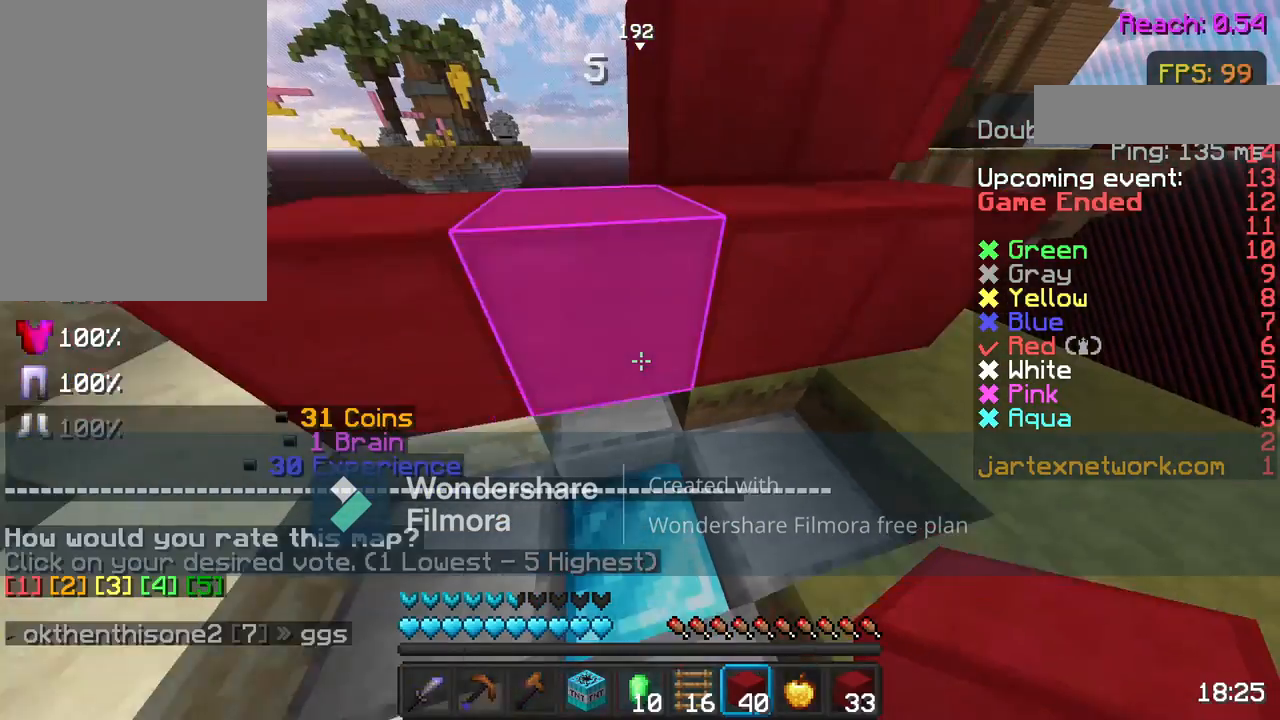
{"keys": [], "mouse": [], "events": [[267, "s", "up"]]}
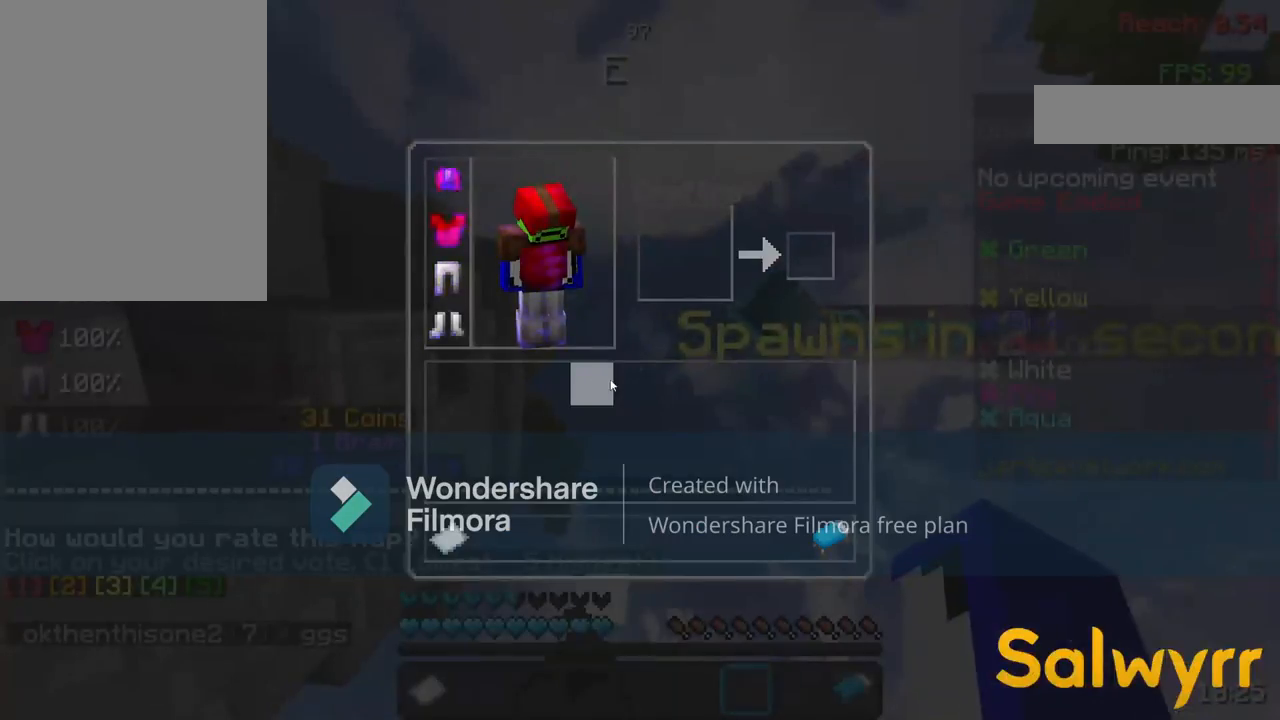
{"keys": ["w"], "mouse": [], "events": [[417, "w", "down"]]}
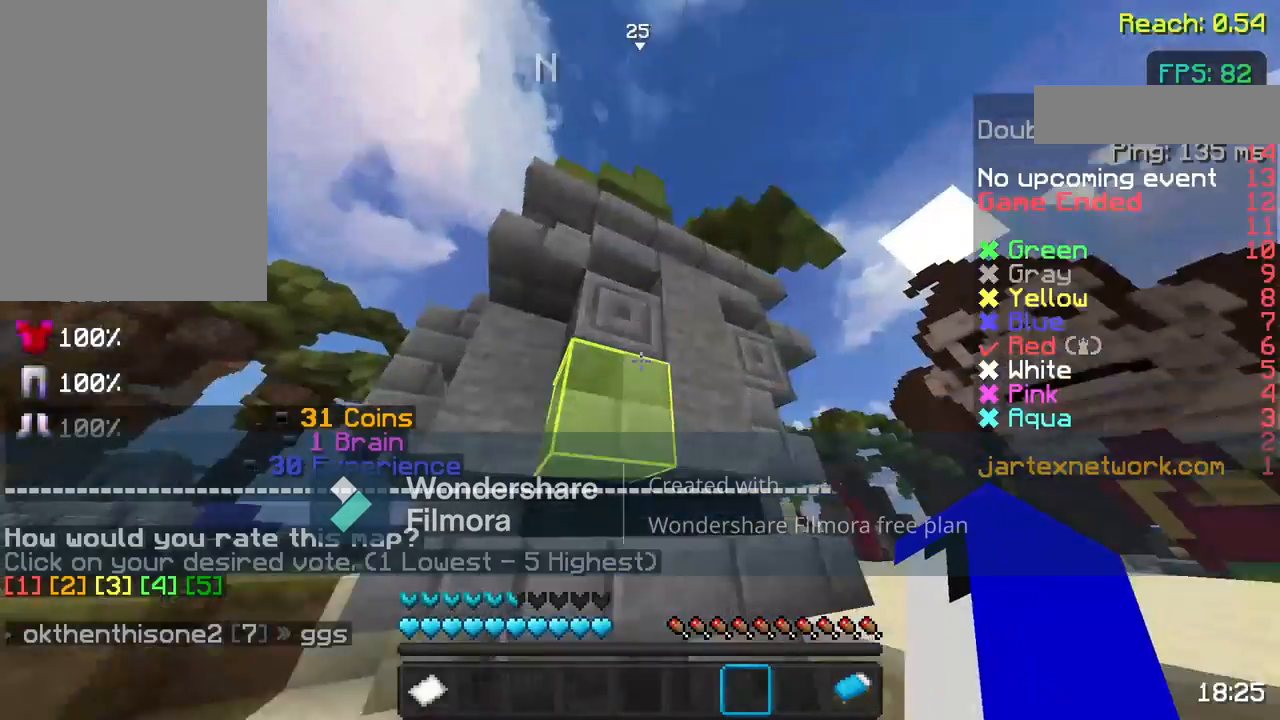
{"keys": ["space", "w"], "mouse": [], "events": [[33, "w", "up"], [133, "w", "down"], [267, "space", "down"]]}
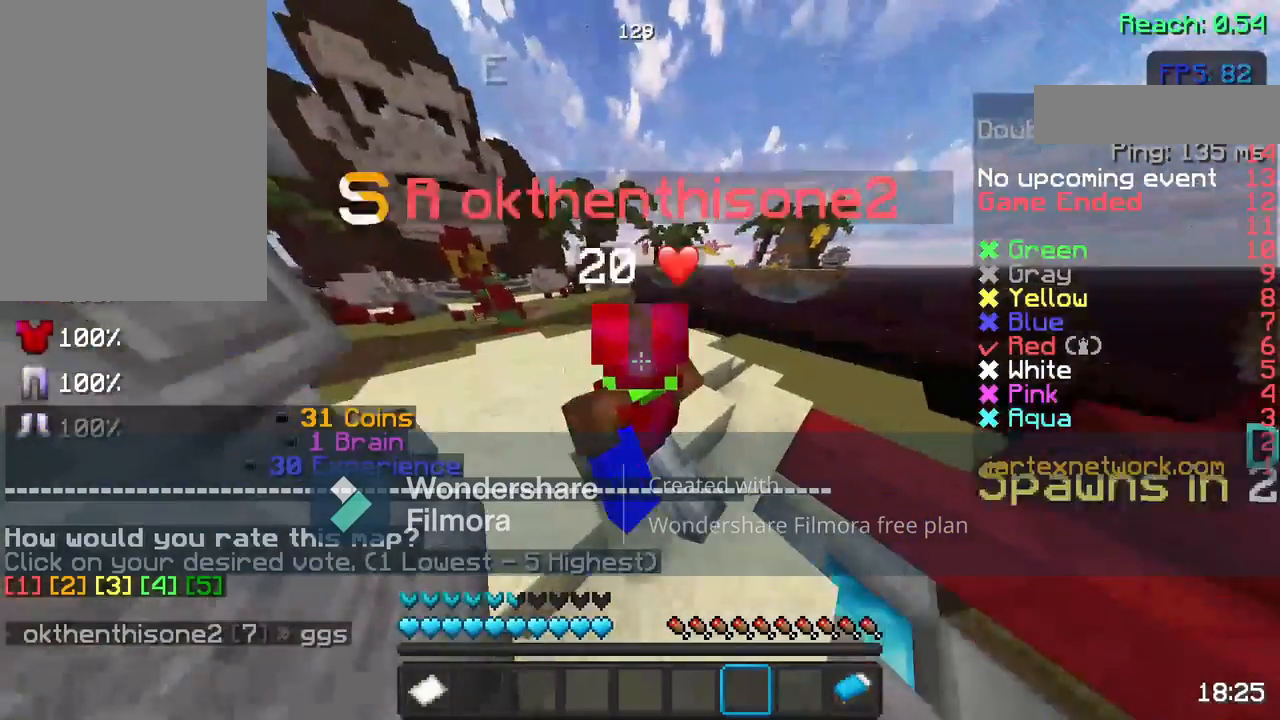
{"keys": [], "mouse": [], "events": [[417, "w", "up"], [467, "space", "up"]]}
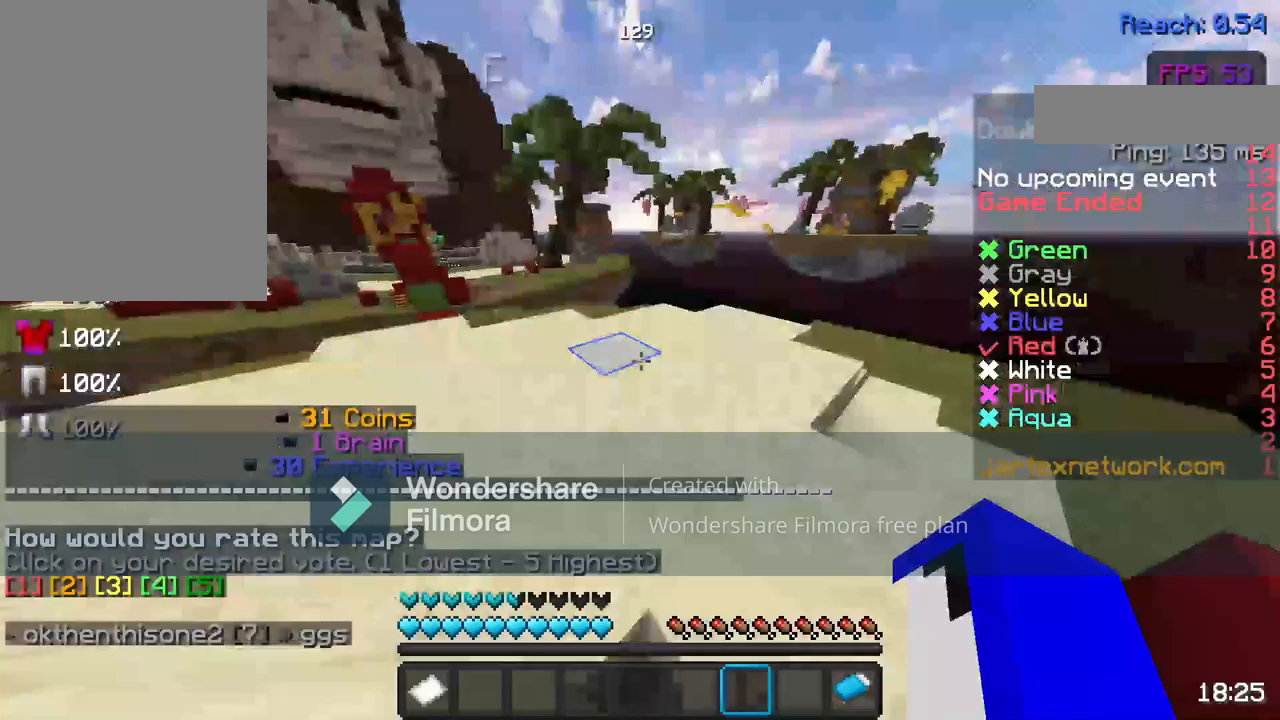
{"keys": [], "mouse": [], "events": []}
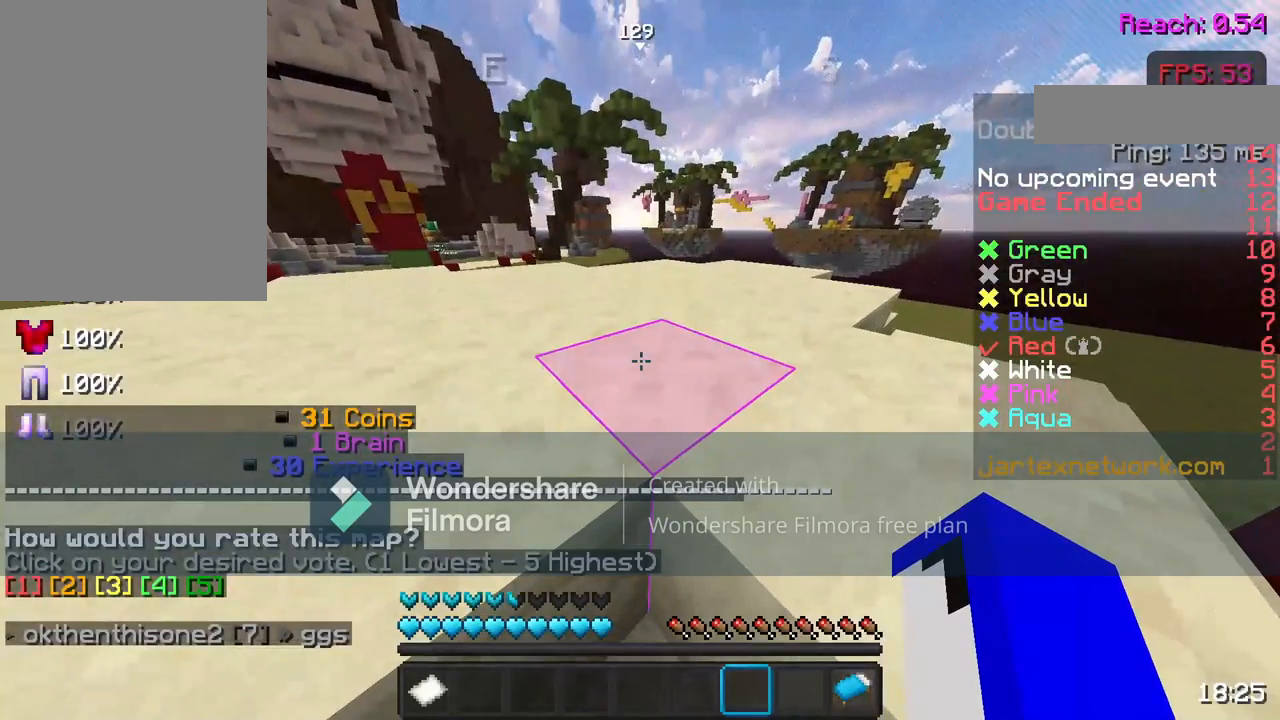
{"keys": [], "mouse": [], "events": []}
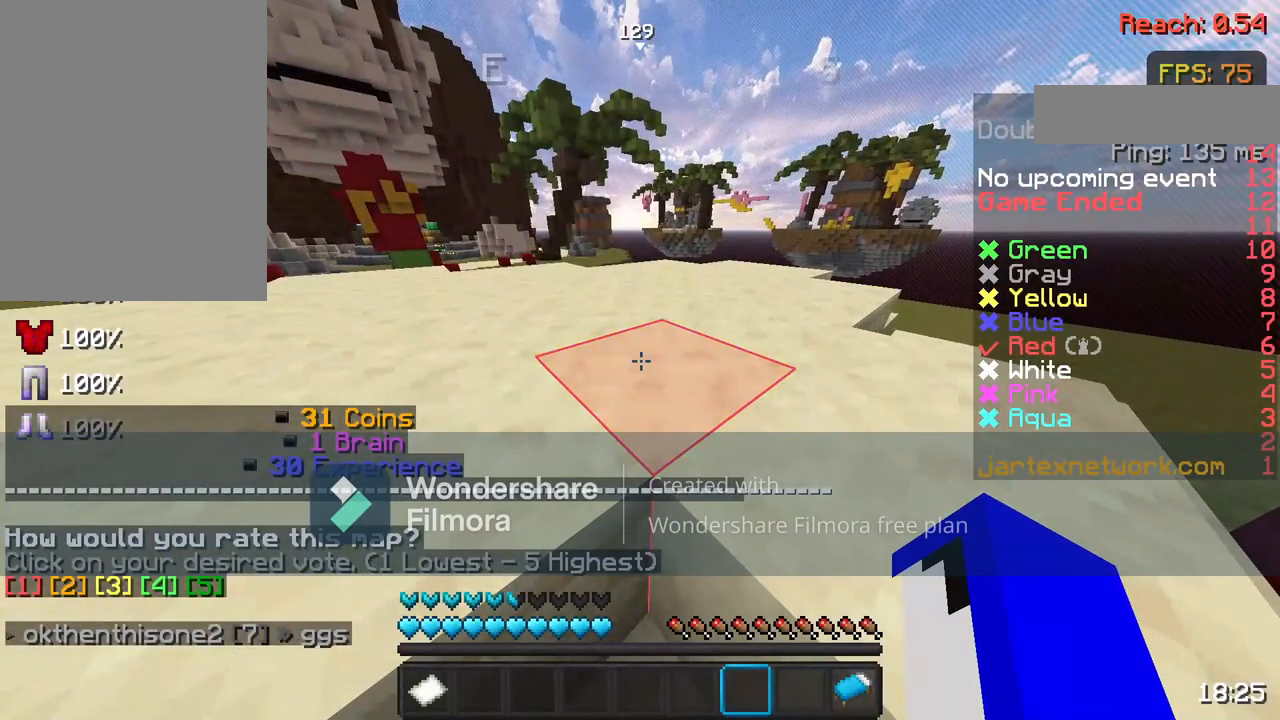
{"keys": [], "mouse": [], "events": []}
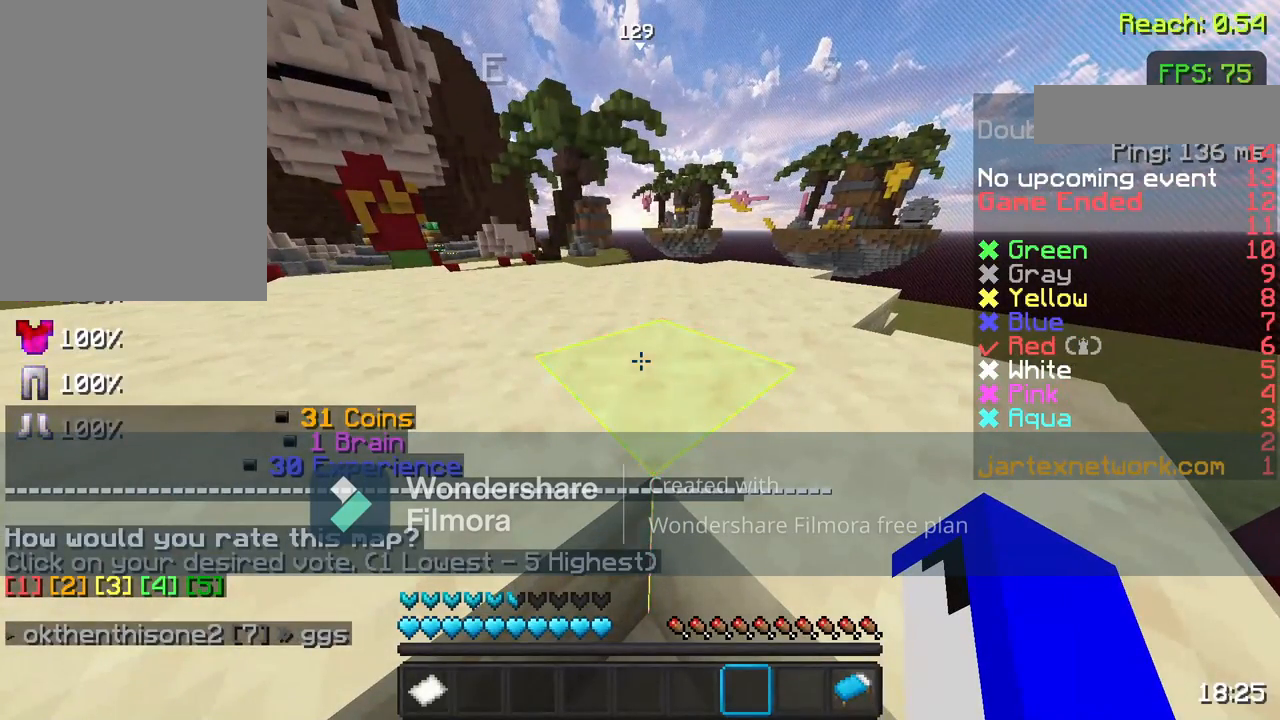
{"keys": [], "mouse": [], "events": []}